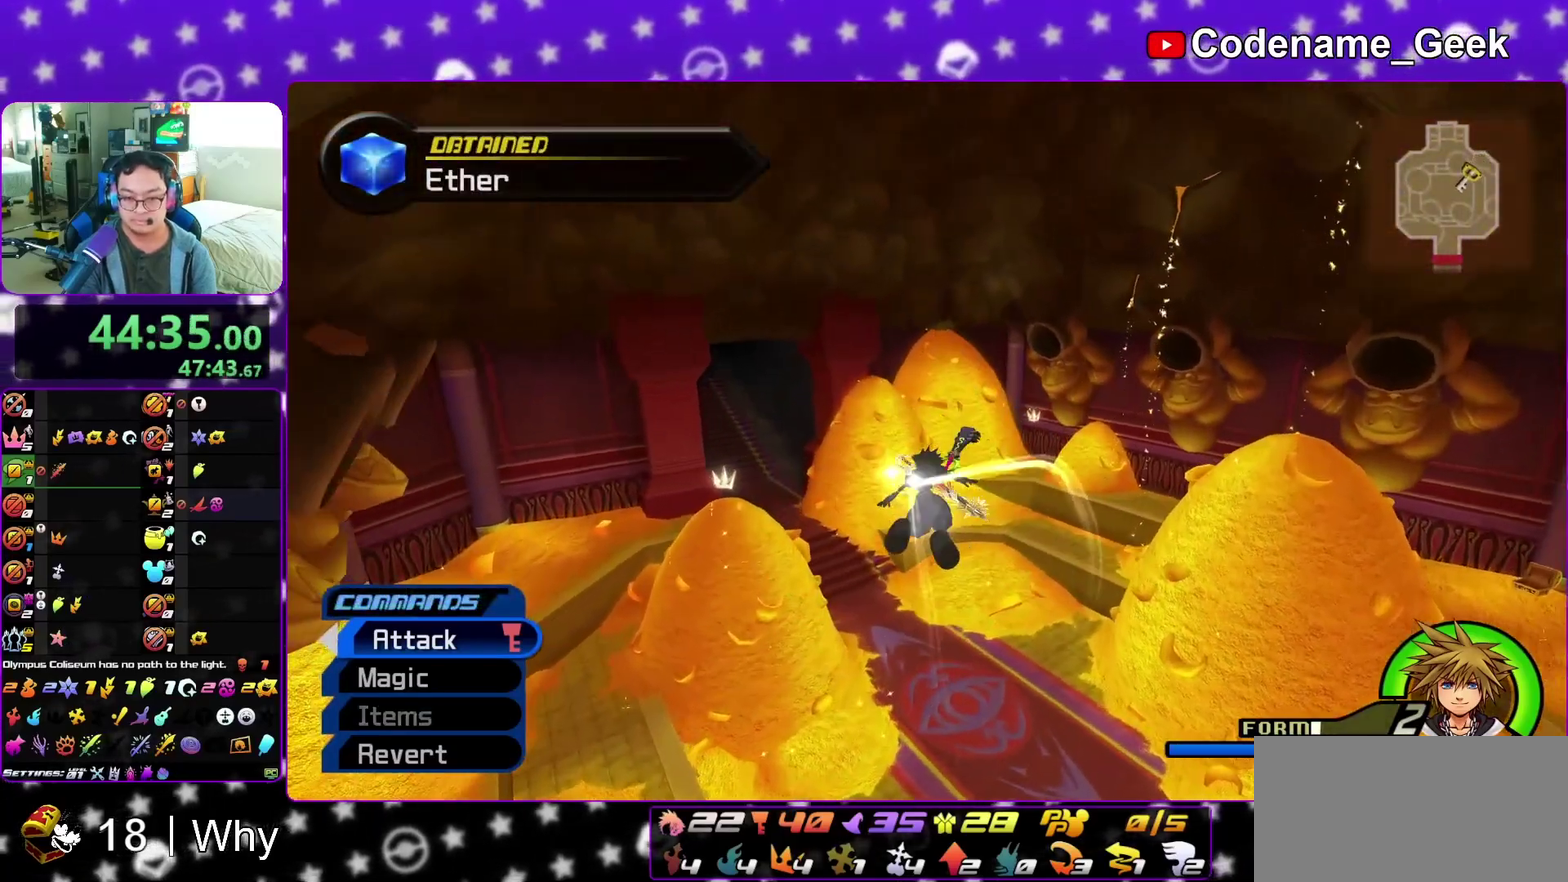
Gameplay with a controller (Nintendo layout); each line is a JSON object with the inputs held at the frame after it (dt_ms = milliseconds from this image to that frame). "events" lists button and stick changes between this image and that frame as [ms after this image, input, new state], when the widget could be followed in between. This overlay highlights the sticks when they move; stick clicks (L3 R3) are not distinguishable. Not read: L3 R3 SELECT START.
{"dt_ms": 400, "buttons": ["Y"], "left_stick": "up", "right_stick": "center", "events": [[50, "right_stick", "center"], [200, "right_stick", "left"], [317, "right_stick", "center"]]}
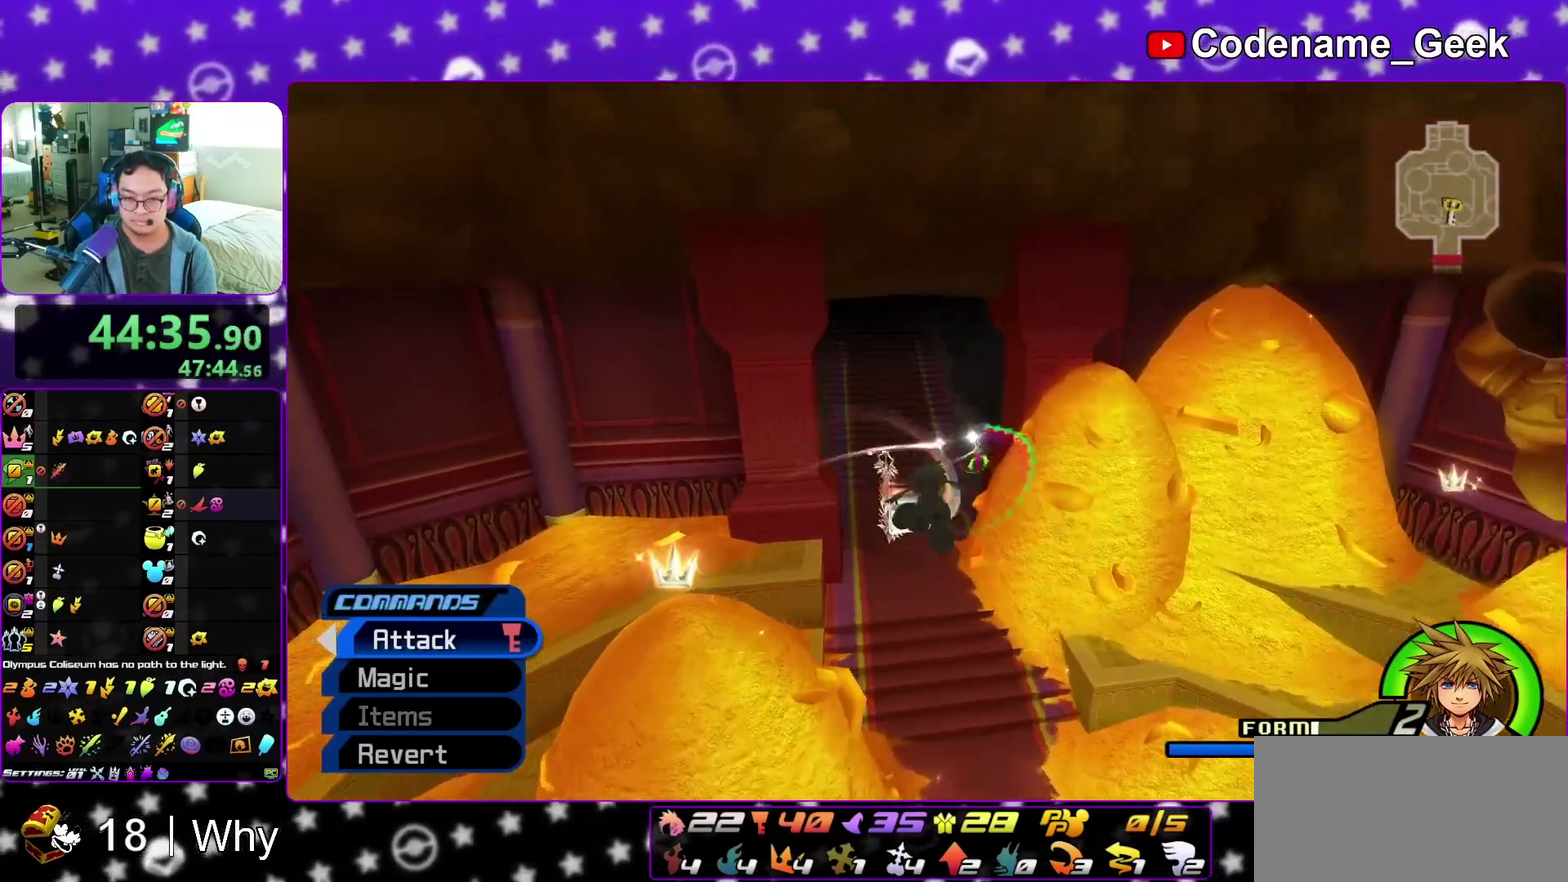
{"dt_ms": 500, "buttons": ["Y"], "left_stick": "up", "right_stick": "center", "events": [[217, "R2", "down"], [400, "L2", "down"], [417, "R2", "up"], [450, "L2", "up"]]}
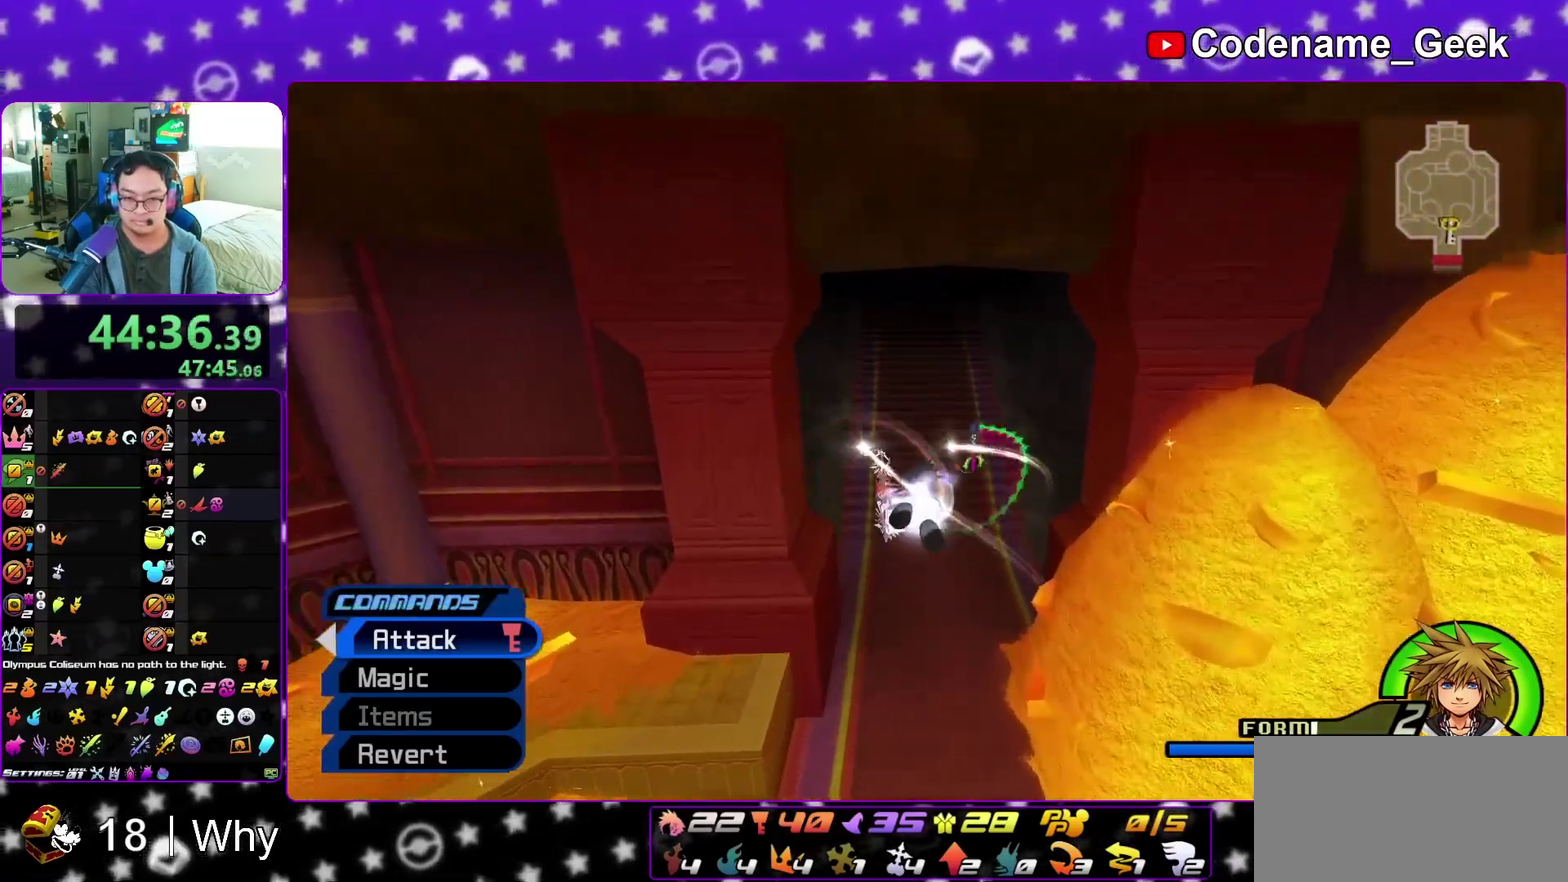
{"dt_ms": 500, "buttons": ["Y"], "left_stick": "up", "right_stick": "center", "events": []}
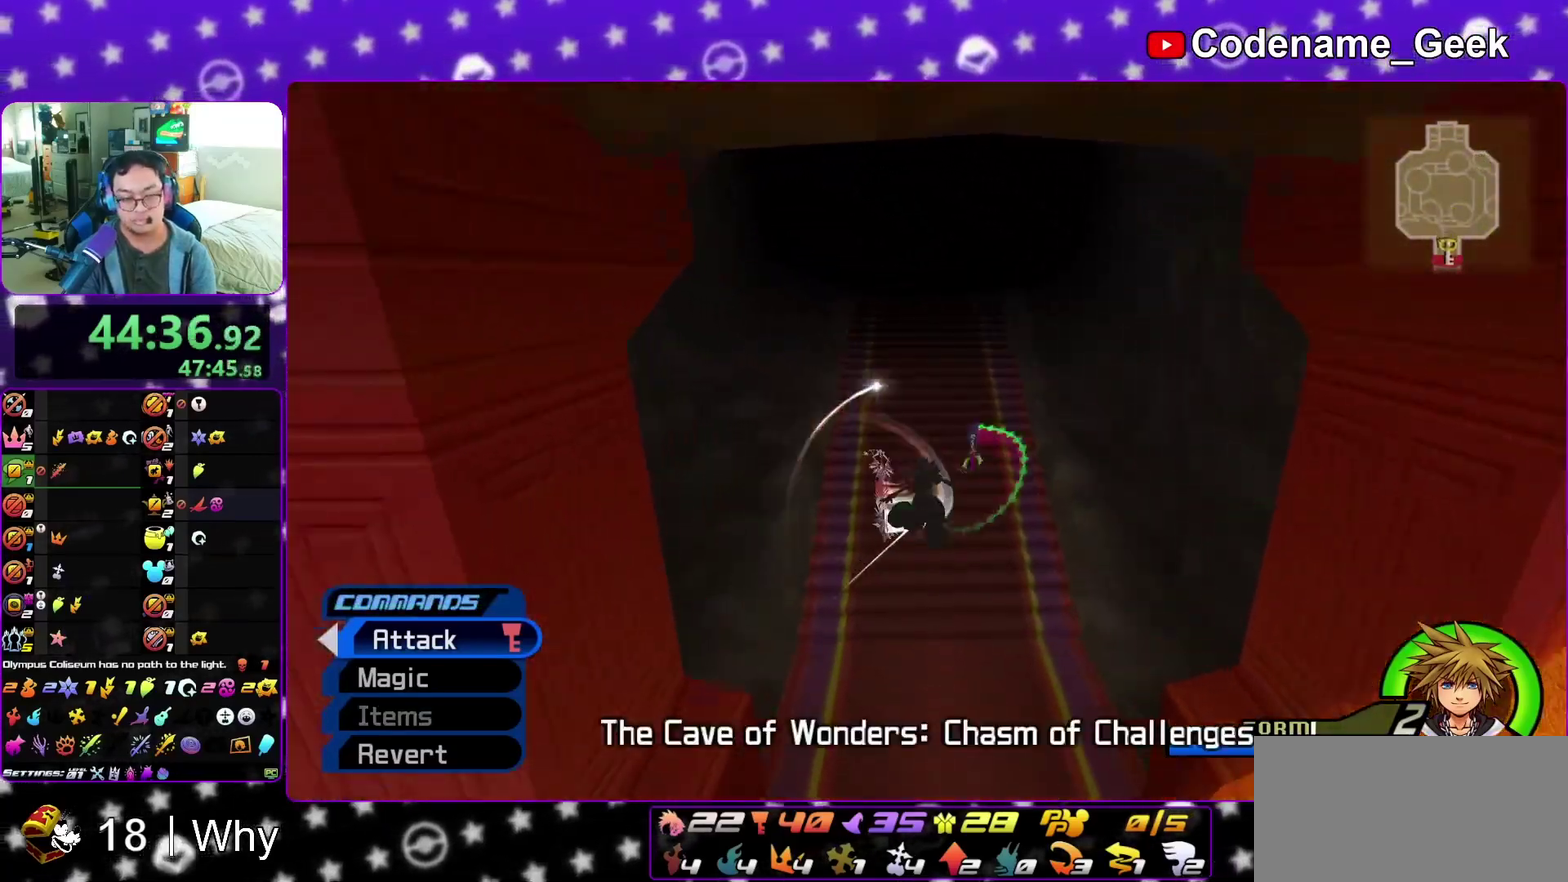
{"dt_ms": 300, "buttons": [], "left_stick": "up", "right_stick": "center", "events": [[283, "Y", "up"]]}
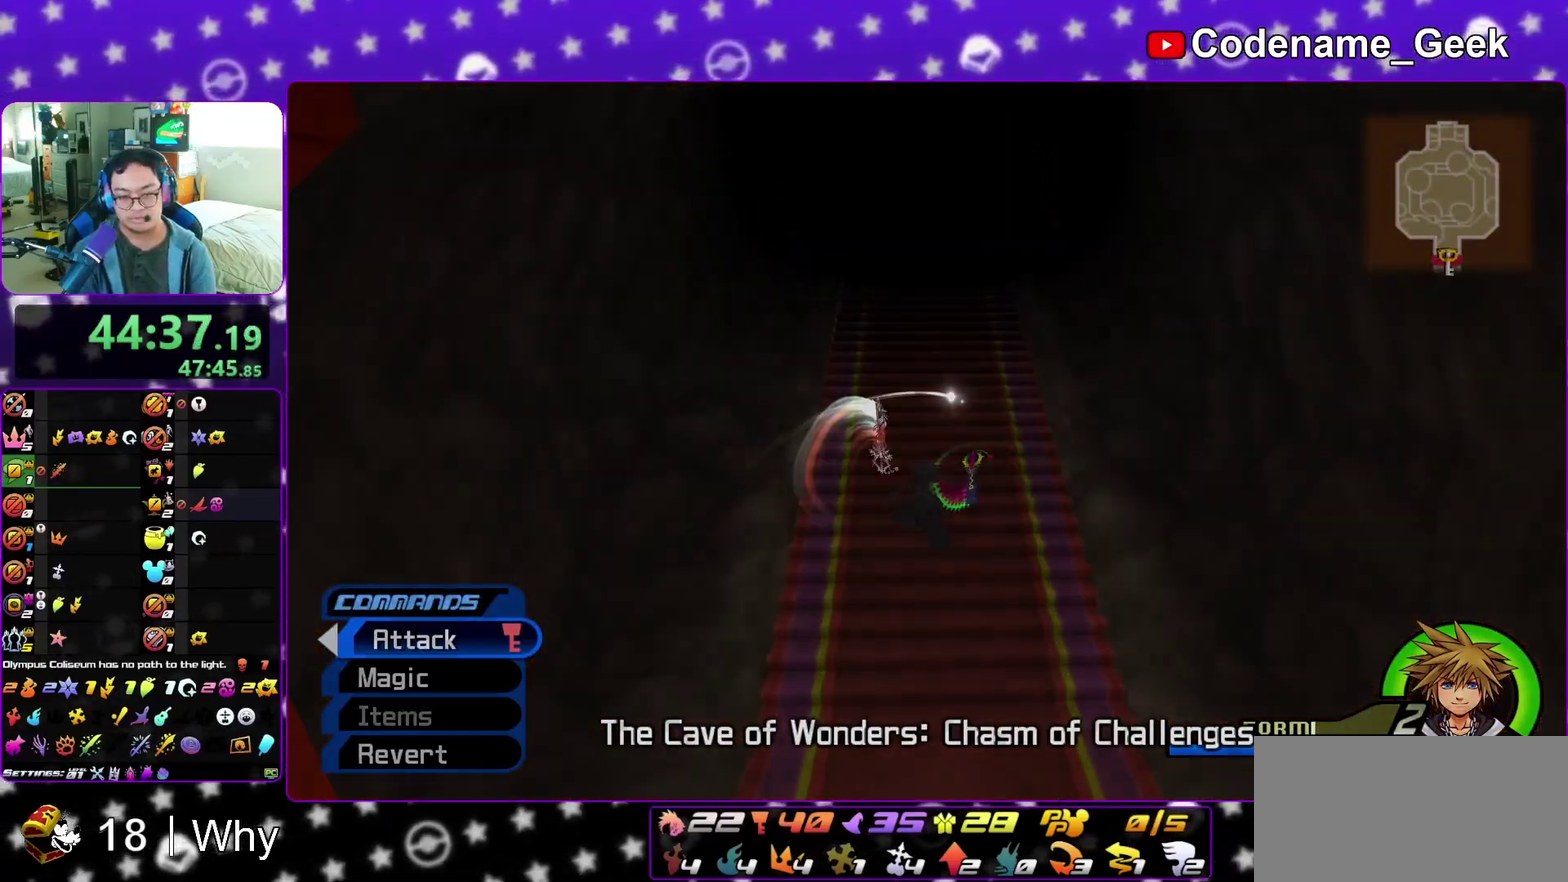
{"dt_ms": 700, "buttons": [], "left_stick": "center", "right_stick": "center", "events": [[83, "A", "down"], [183, "B", "down"], [233, "B", "up"], [333, "A", "up"], [350, "B", "down"], [417, "B", "up"], [433, "A", "down"], [600, "A", "up"], [600, "B", "down"], [667, "left_stick", "center"], [700, "B", "up"]]}
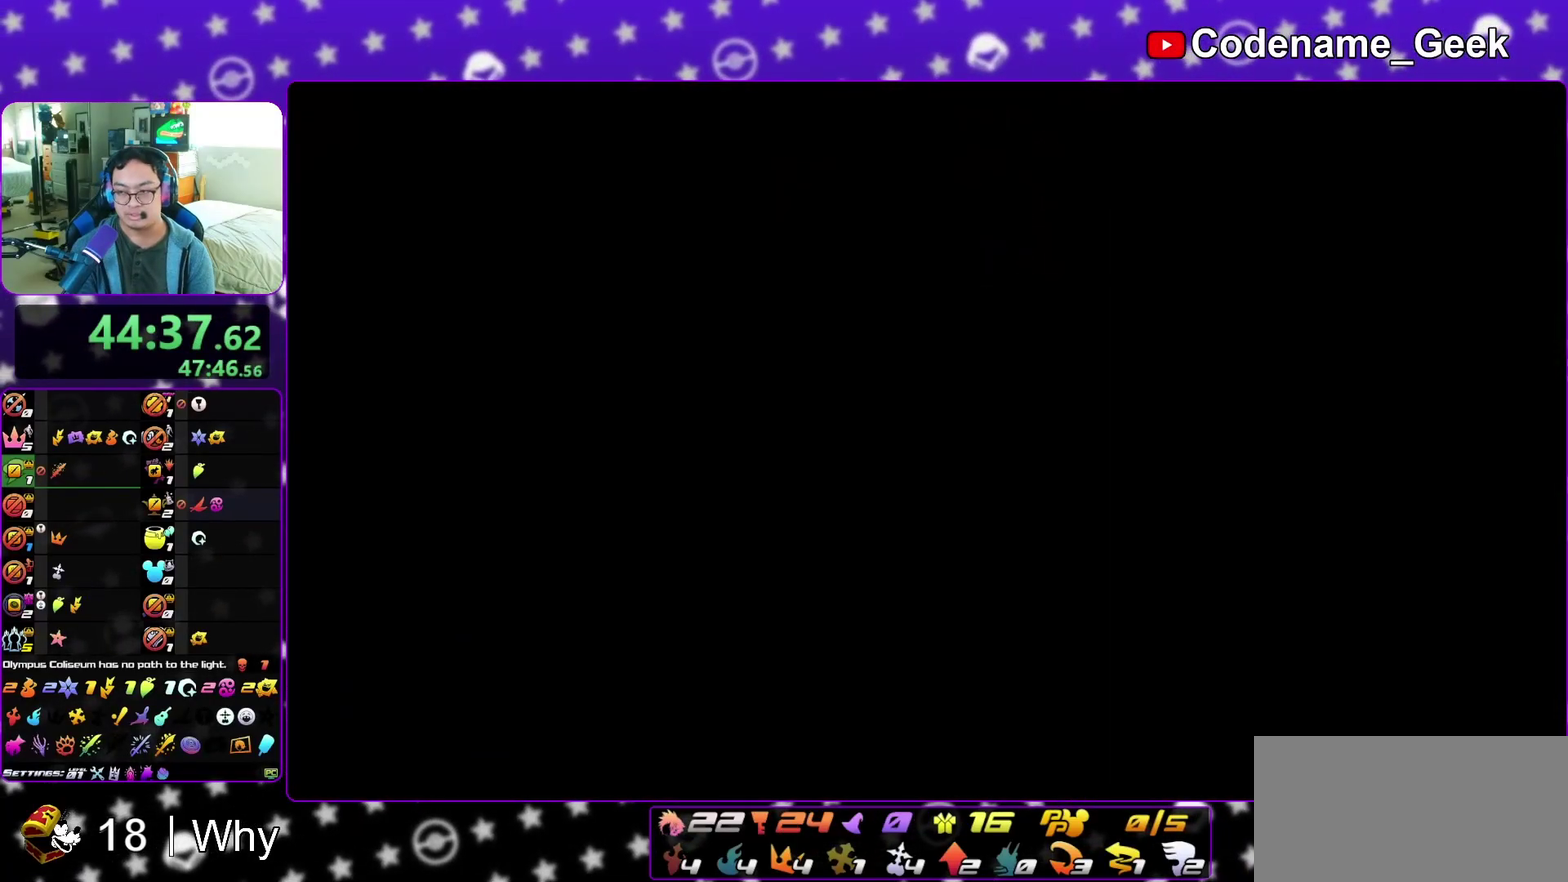
{"dt_ms": 300, "buttons": ["A"], "left_stick": "down", "right_stick": "center", "events": [[133, "left_stick", "down"], [167, "B", "down"], [250, "B", "up"], [283, "A", "down"]]}
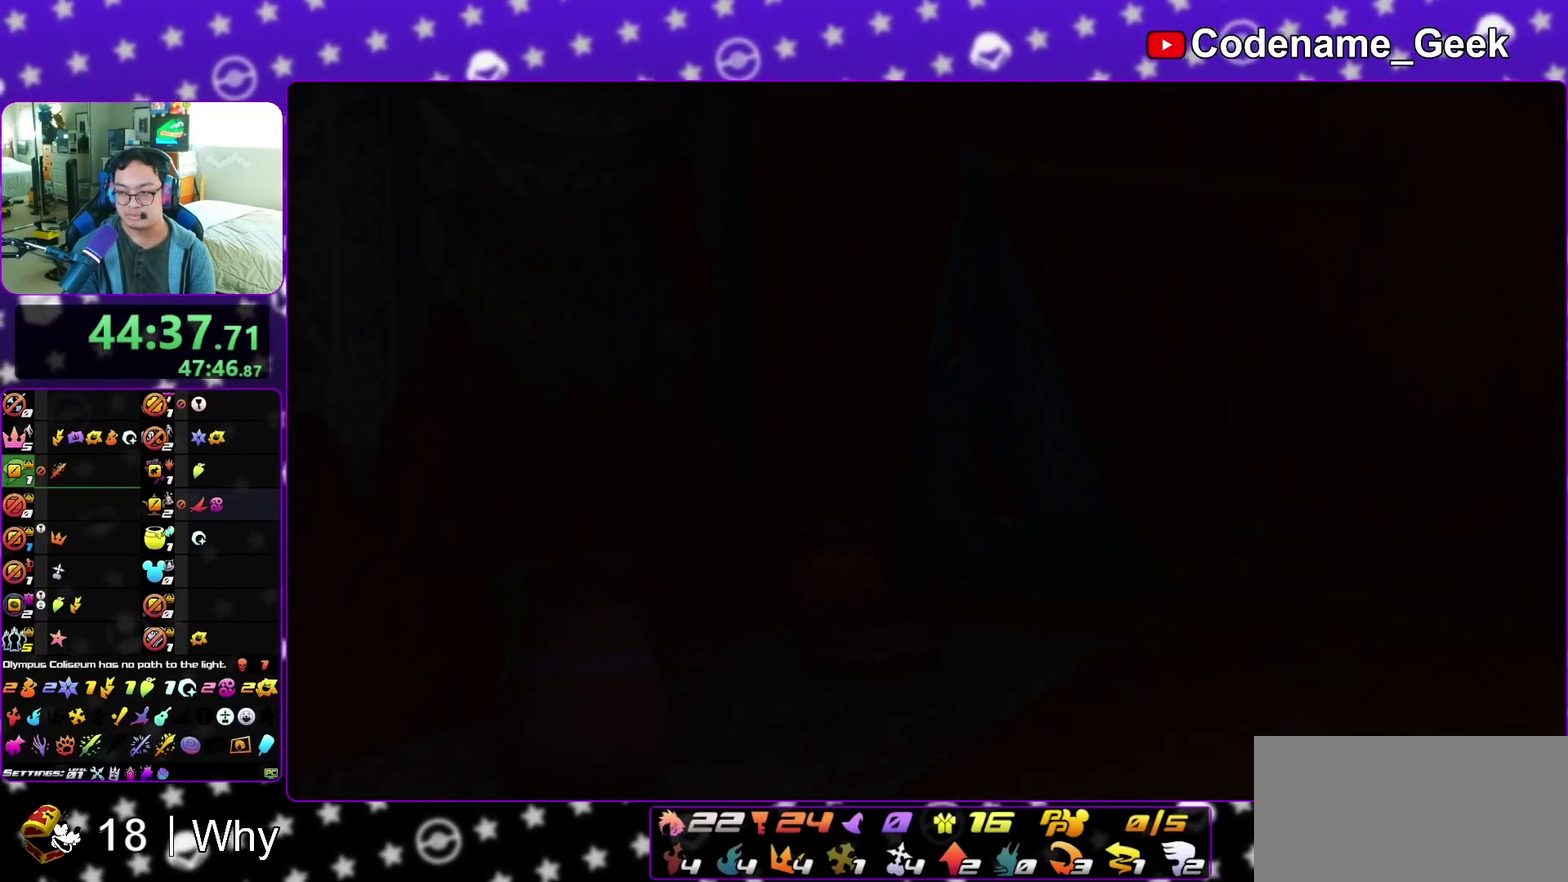
{"dt_ms": 700, "buttons": ["A"], "left_stick": "down", "right_stick": "center", "events": [[150, "A", "up"], [150, "B", "down"], [233, "A", "down"], [233, "B", "up"], [317, "B", "down"], [433, "A", "up"], [500, "A", "down"], [533, "B", "up"], [583, "A", "up"], [583, "B", "down"], [633, "A", "down"], [667, "B", "up"]]}
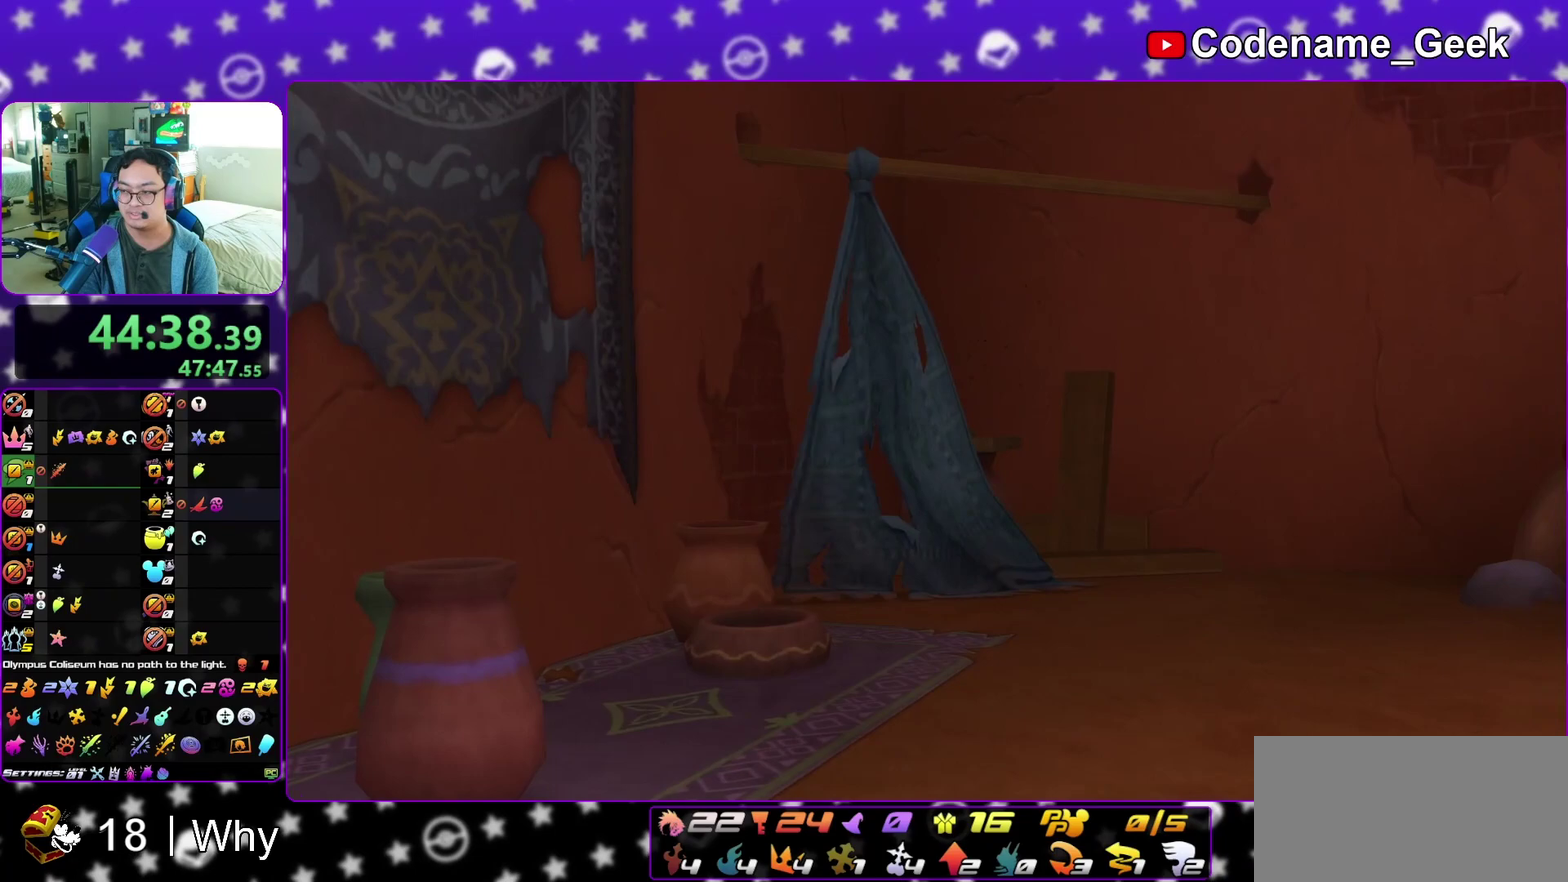
{"dt_ms": 400, "buttons": ["A", "B"], "left_stick": "down", "right_stick": "center", "events": [[33, "A", "up"], [50, "B", "down"], [100, "A", "down"], [100, "B", "up"], [183, "A", "up"], [183, "B", "down"], [233, "A", "down"], [267, "B", "up"], [317, "A", "up"], [350, "B", "down"], [367, "A", "down"]]}
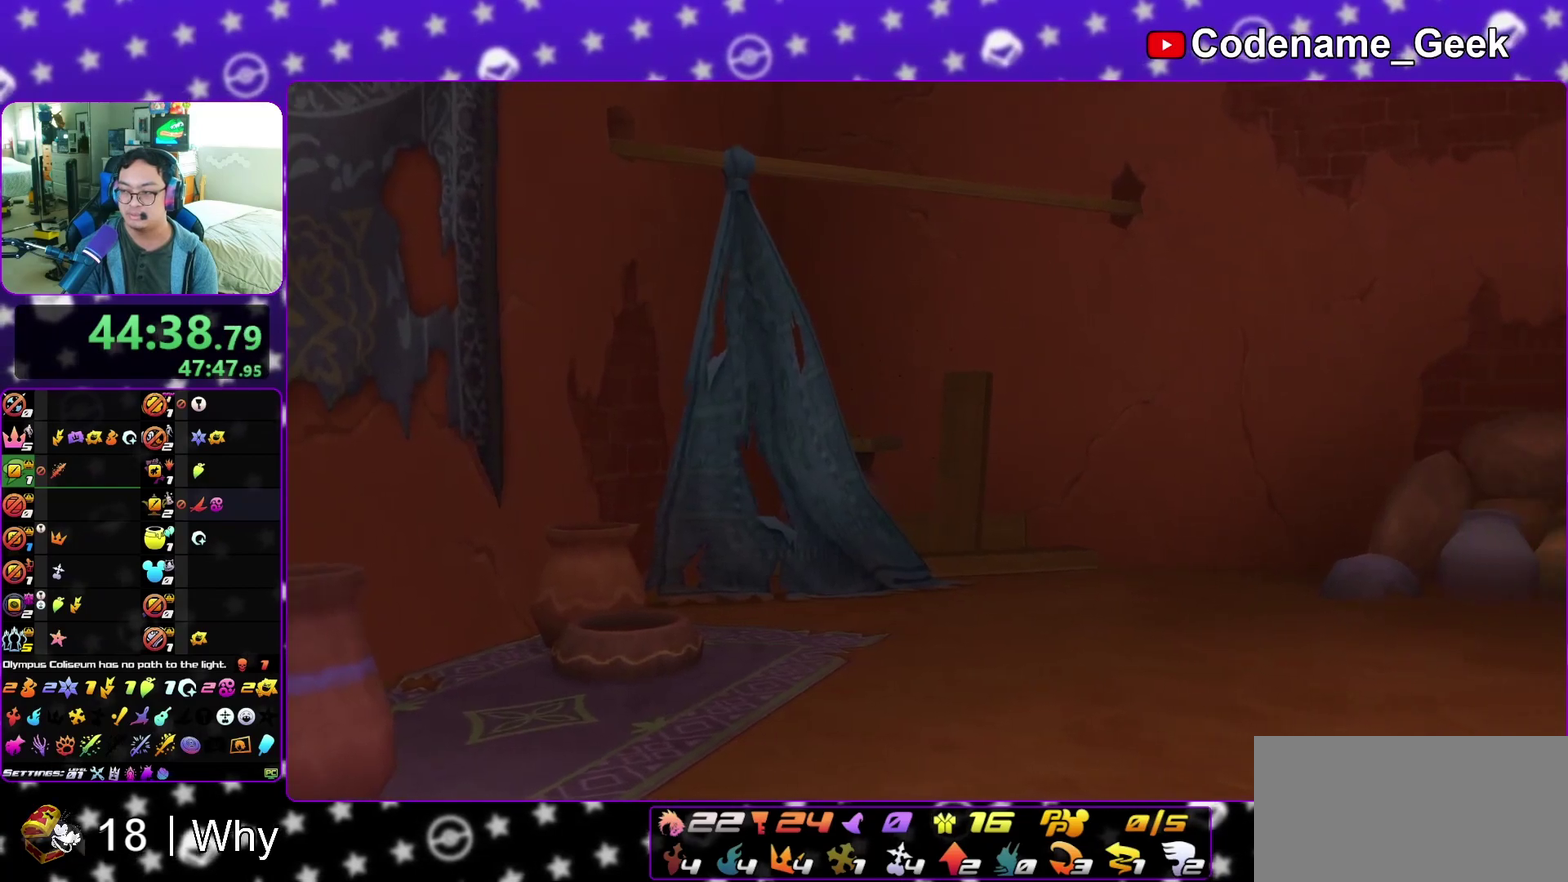
{"dt_ms": 600, "buttons": ["A"], "left_stick": "down", "right_stick": "center", "events": [[17, "B", "up"], [83, "A", "up"], [450, "A", "down"], [500, "B", "down"], [550, "B", "up"]]}
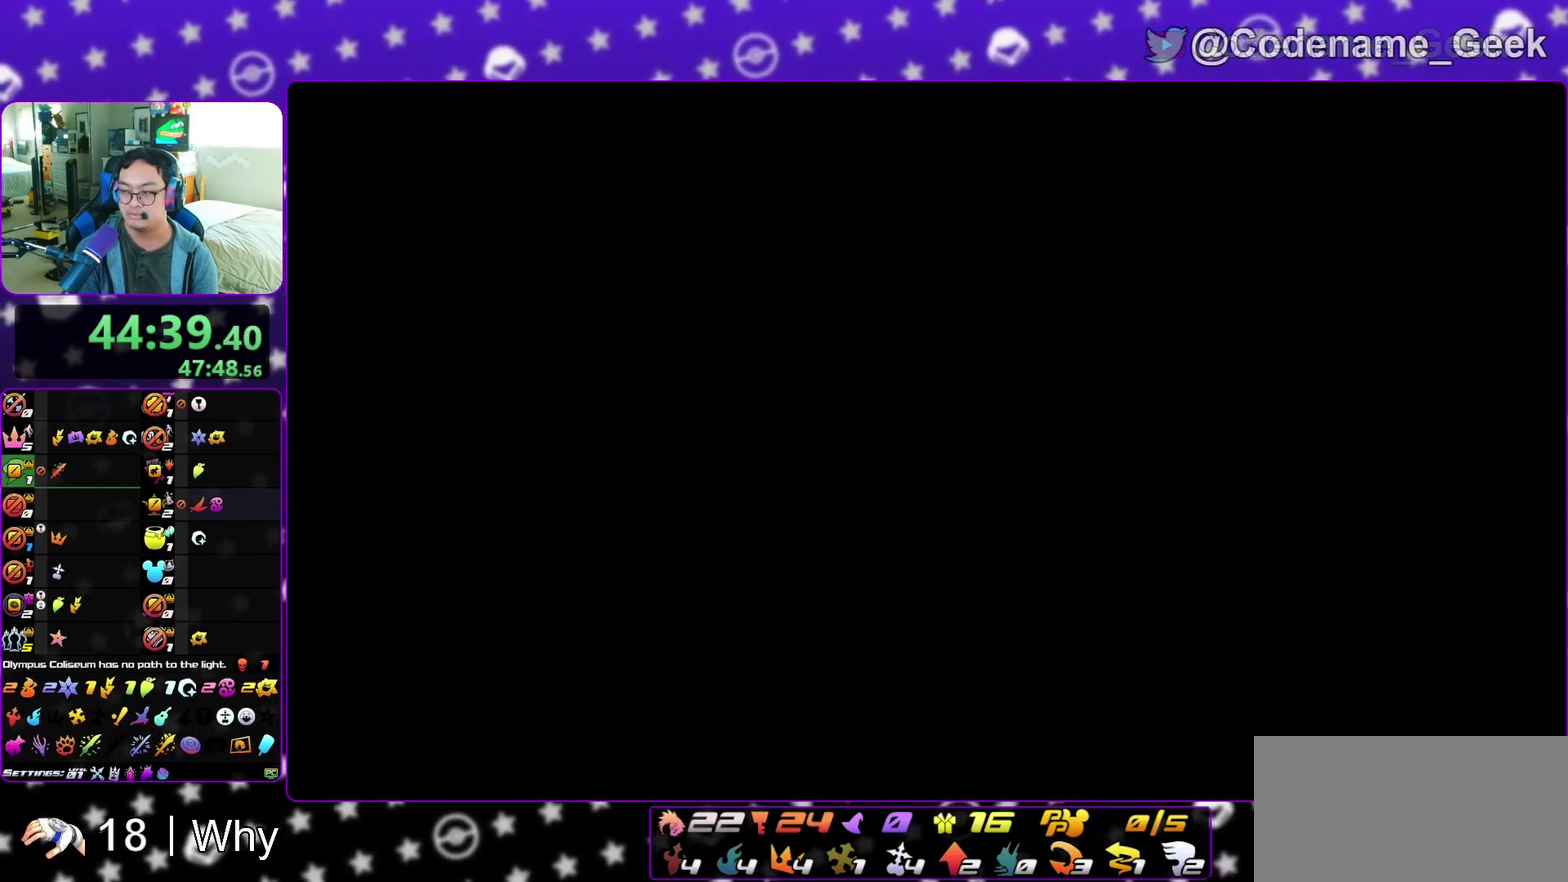
{"dt_ms": 300, "buttons": [], "left_stick": "down", "right_stick": "center", "events": [[33, "left_stick", "center"], [133, "A", "up"], [267, "left_stick", "down"]]}
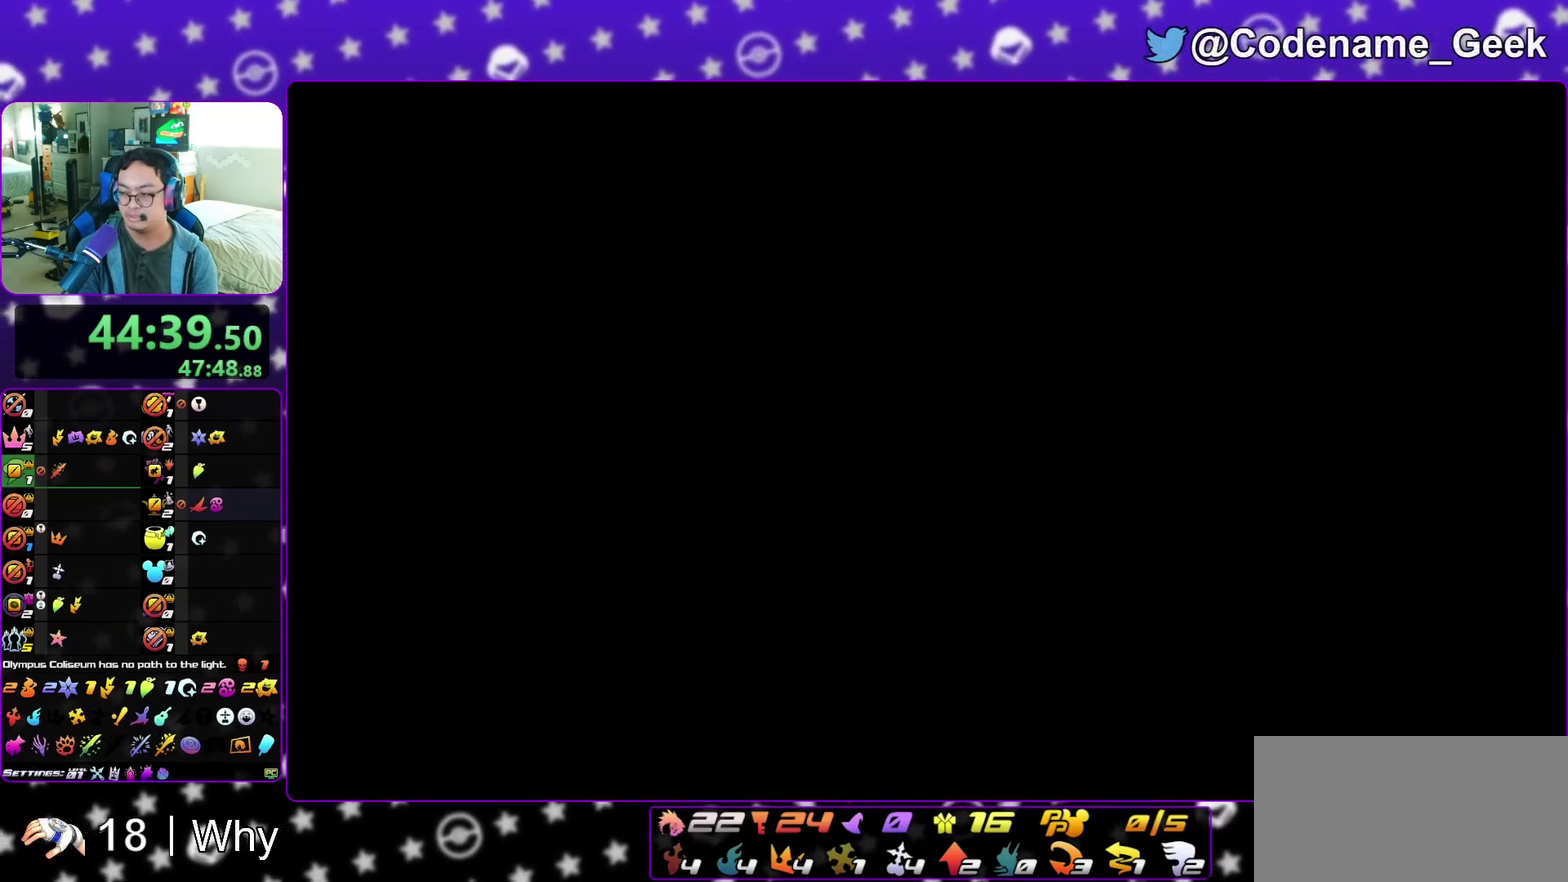
{"dt_ms": 700, "buttons": [], "left_stick": "up", "right_stick": "center", "events": [[200, "left_stick", "up"]]}
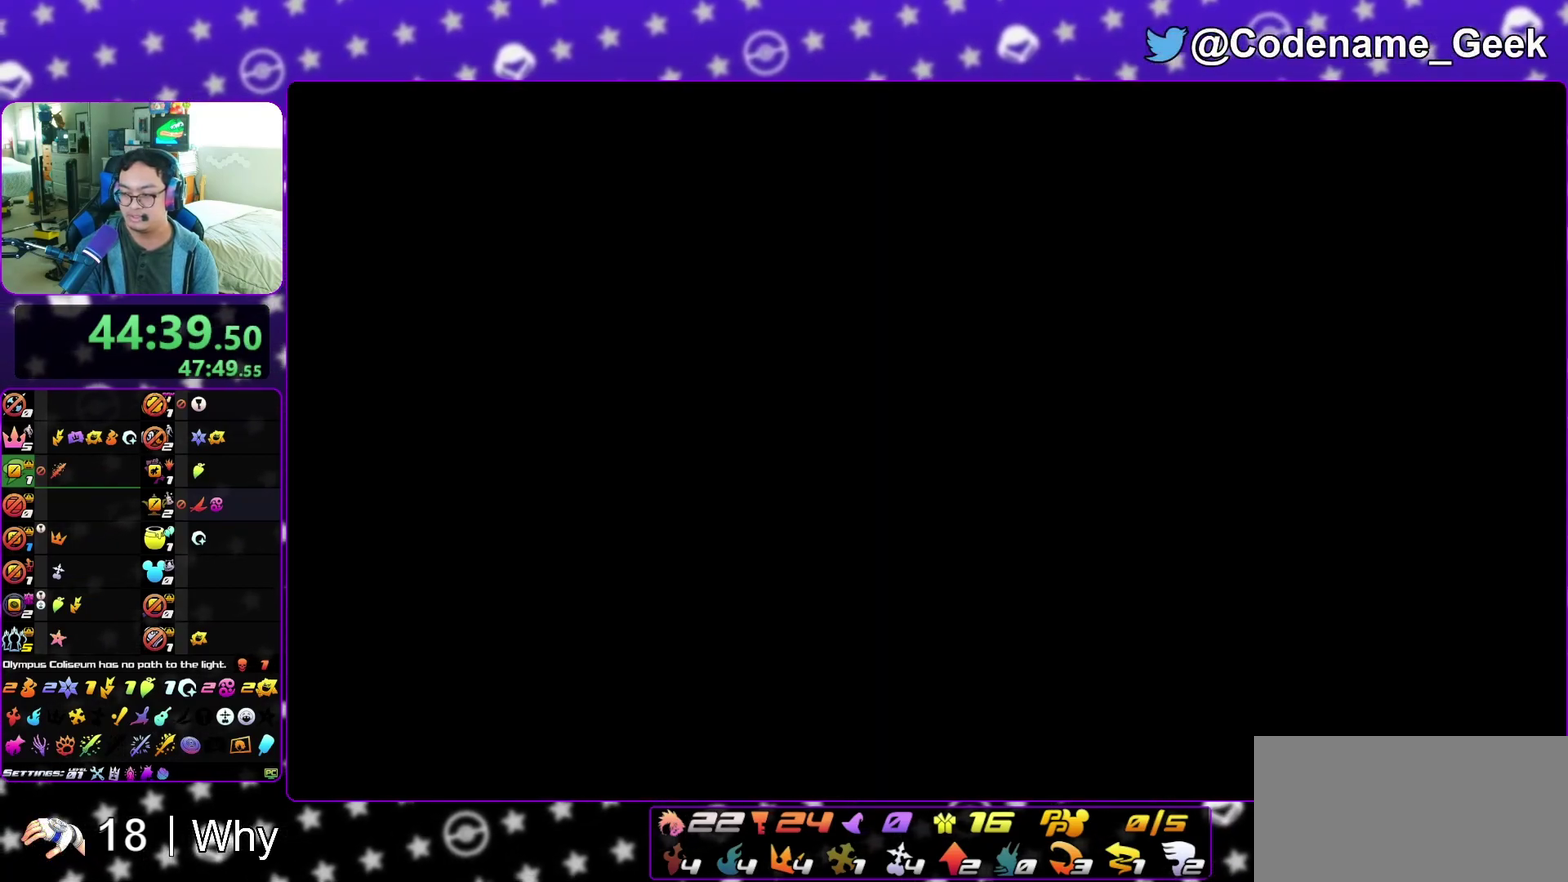
{"dt_ms": 500, "buttons": [], "left_stick": "down", "right_stick": "center", "events": [[50, "left_stick", "down"], [267, "B", "down"], [317, "B", "up"], [417, "B", "down"], [483, "B", "up"]]}
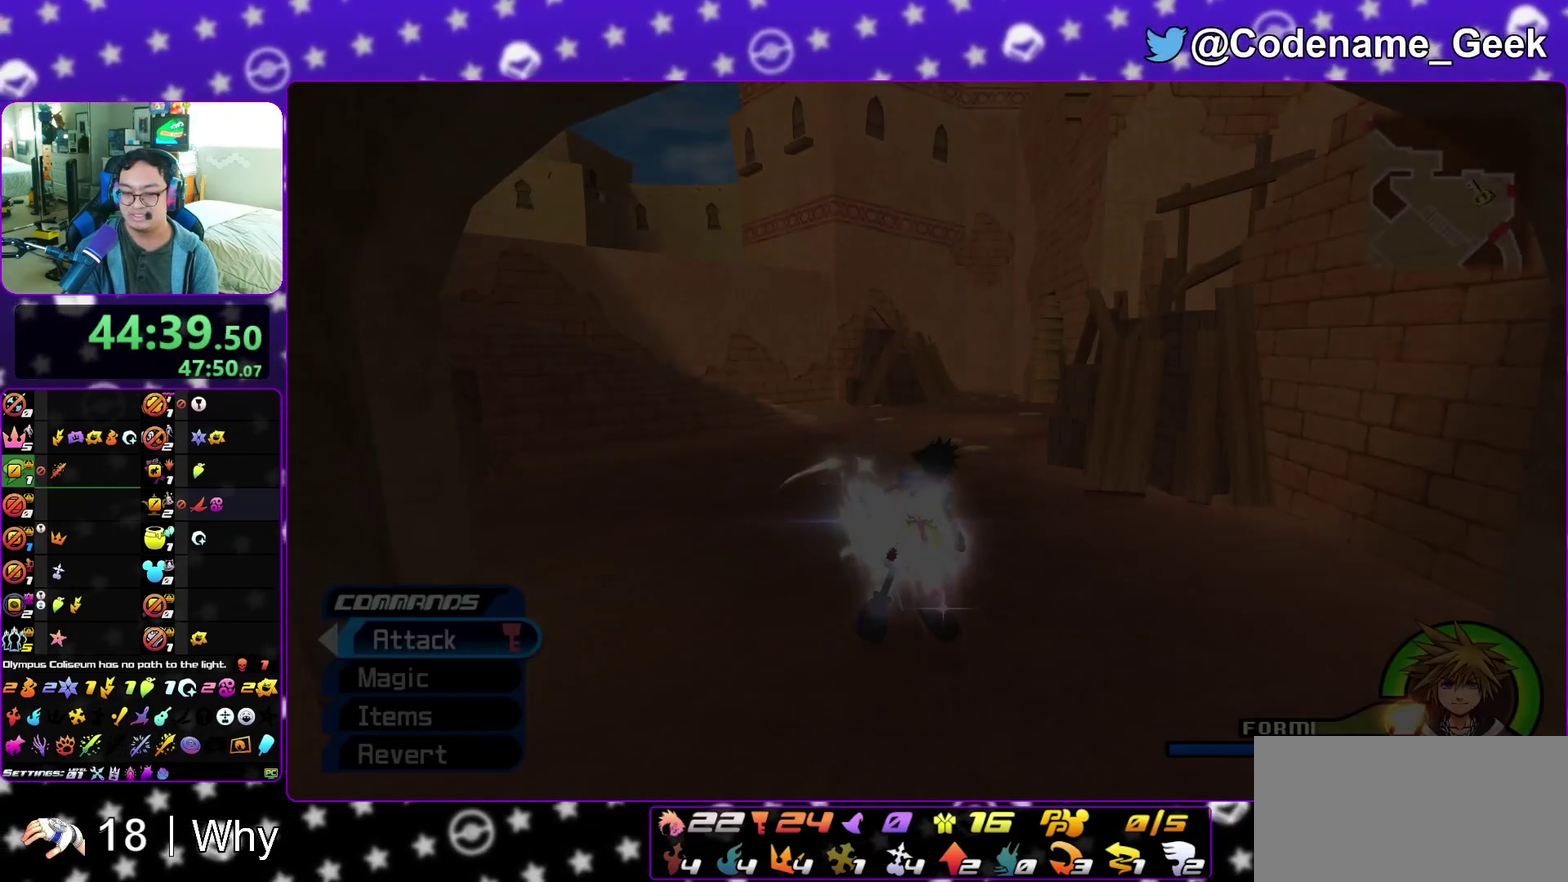
{"dt_ms": 500, "buttons": [], "left_stick": "down", "right_stick": "center", "events": [[300, "B", "down"], [350, "B", "up"]]}
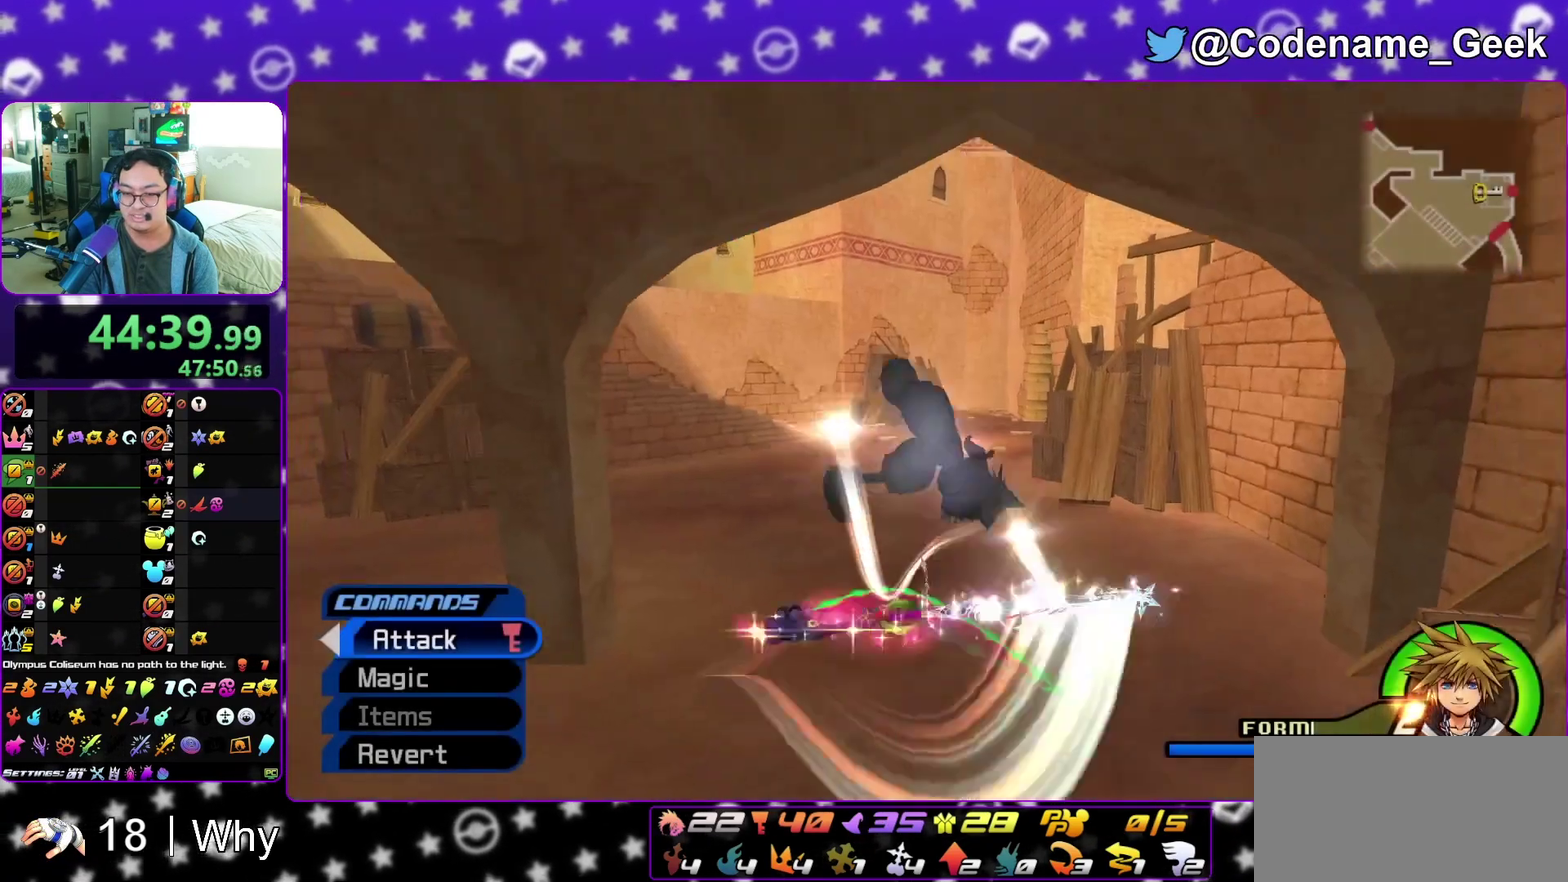
{"dt_ms": 400, "buttons": [], "left_stick": "down", "right_stick": "center", "events": []}
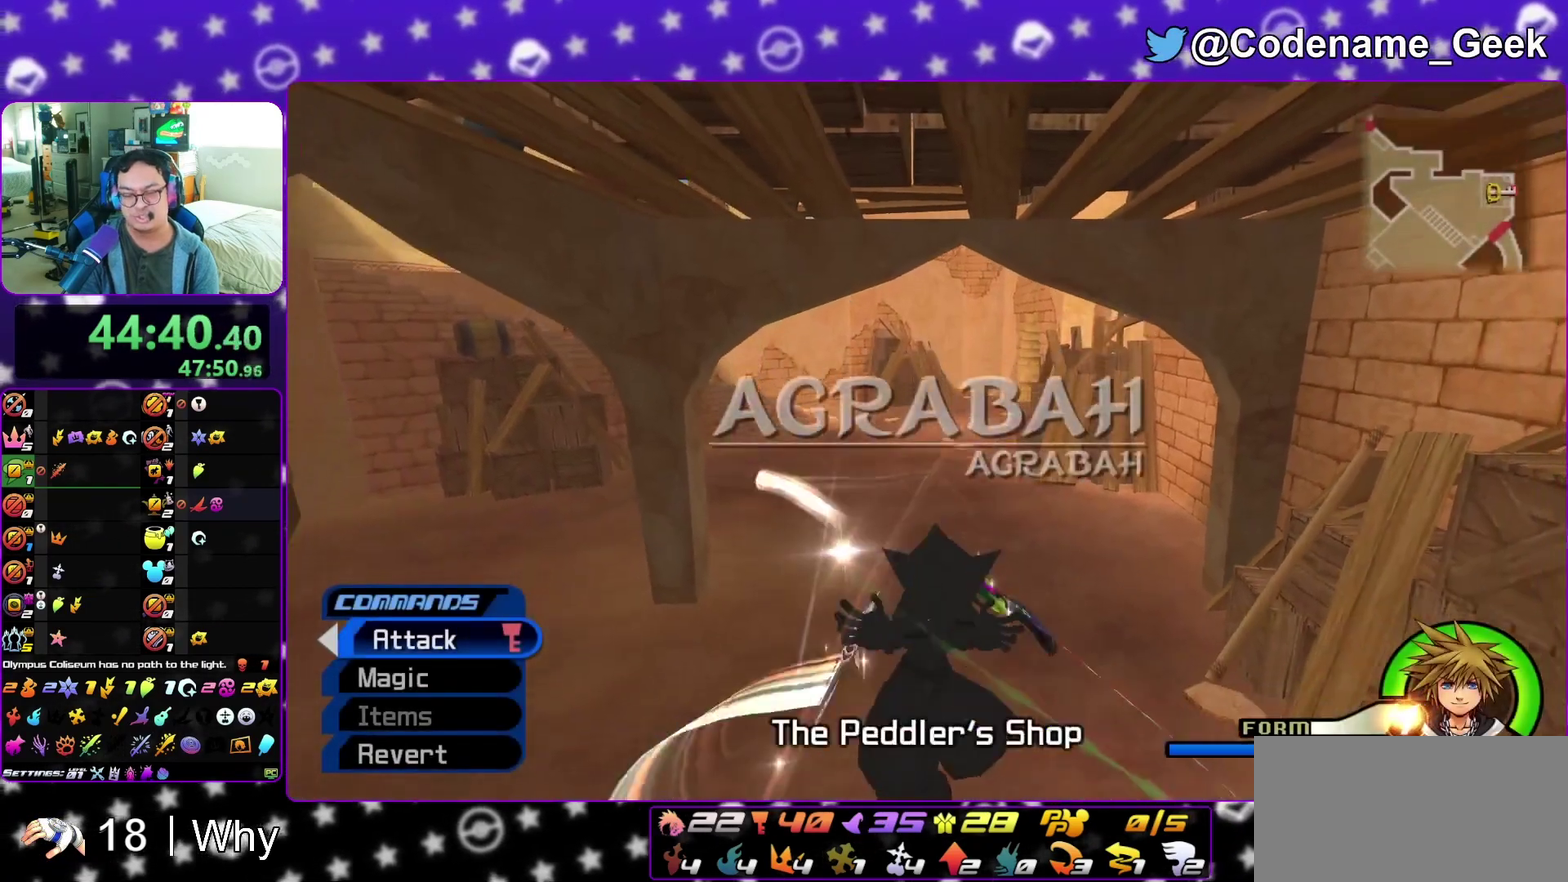
{"dt_ms": 600, "buttons": [], "left_stick": "down", "right_stick": "center", "events": [[17, "right_stick", "down"], [150, "right_stick", "down-right"], [233, "right_stick", "center"]]}
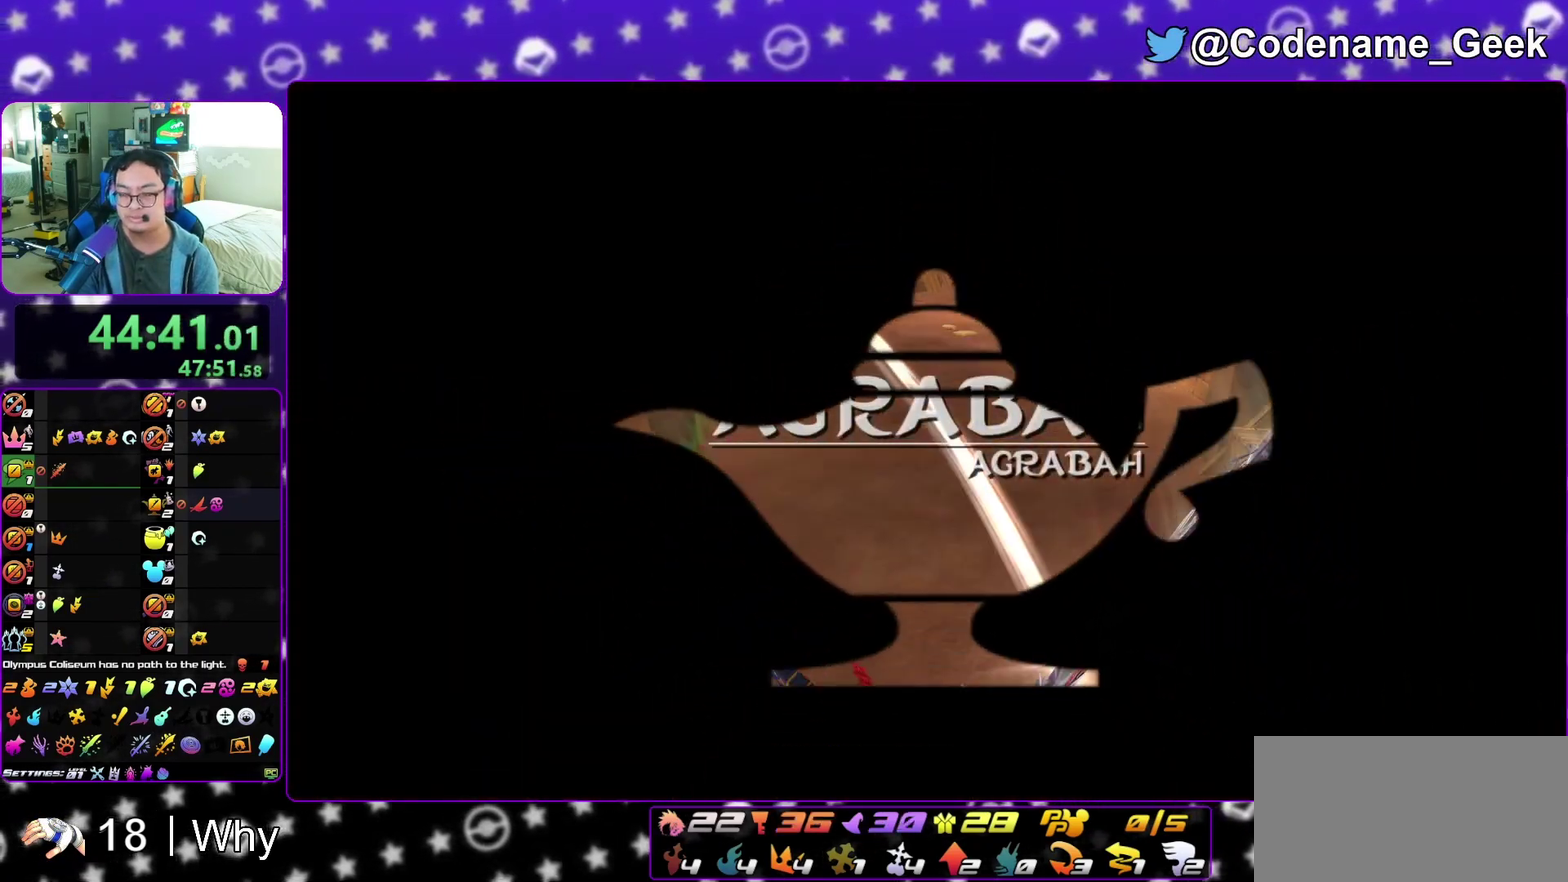
{"dt_ms": 600, "buttons": [], "left_stick": "down", "right_stick": "down", "events": [[283, "right_stick", "down"]]}
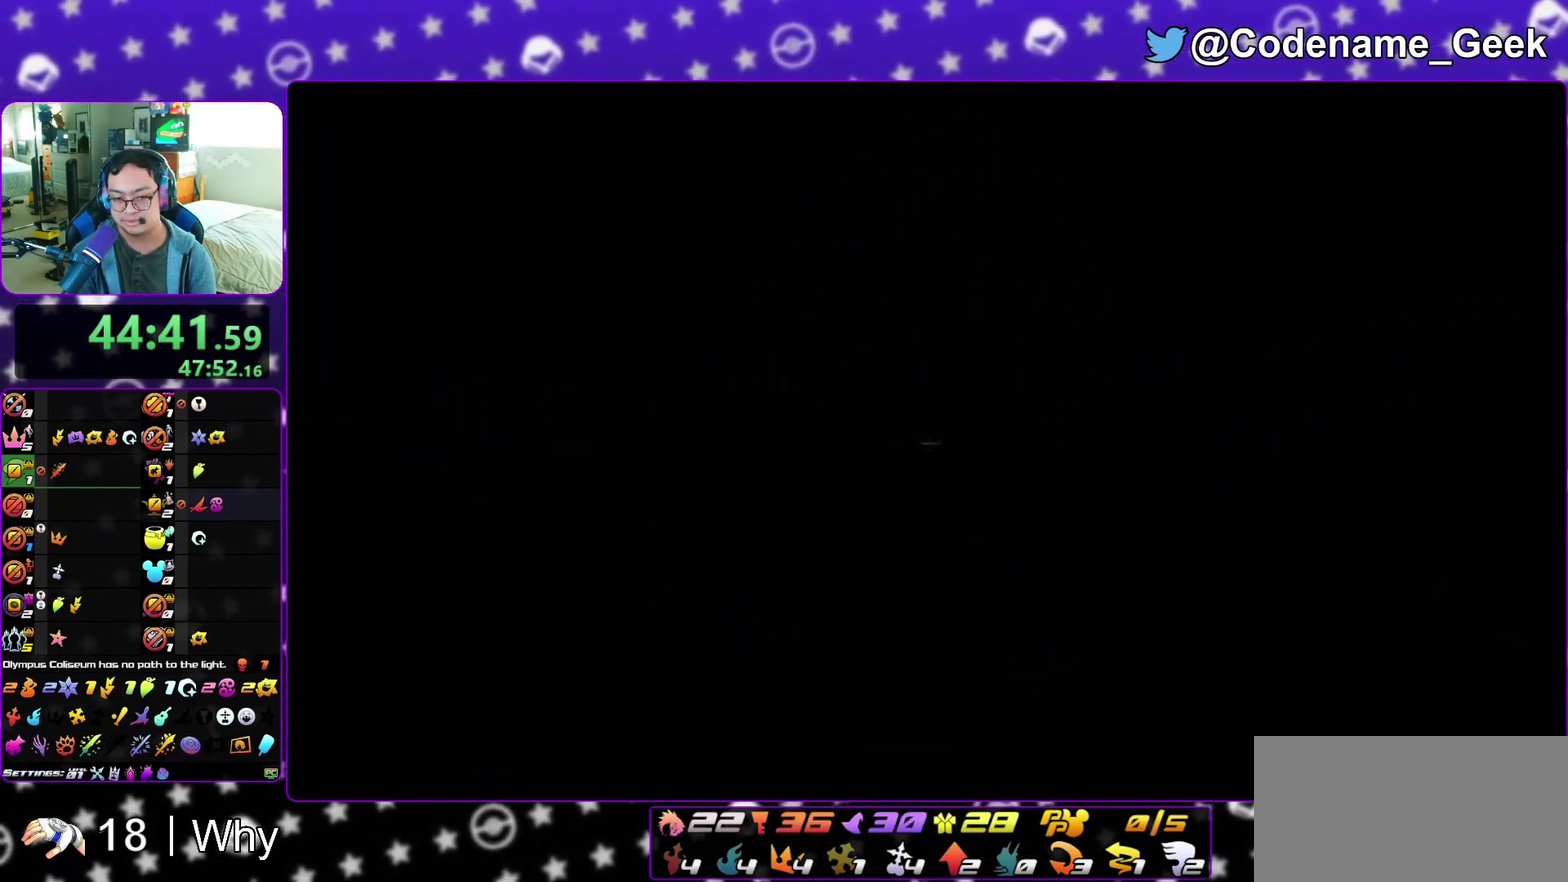
{"dt_ms": 400, "buttons": [], "left_stick": "down", "right_stick": "down", "events": []}